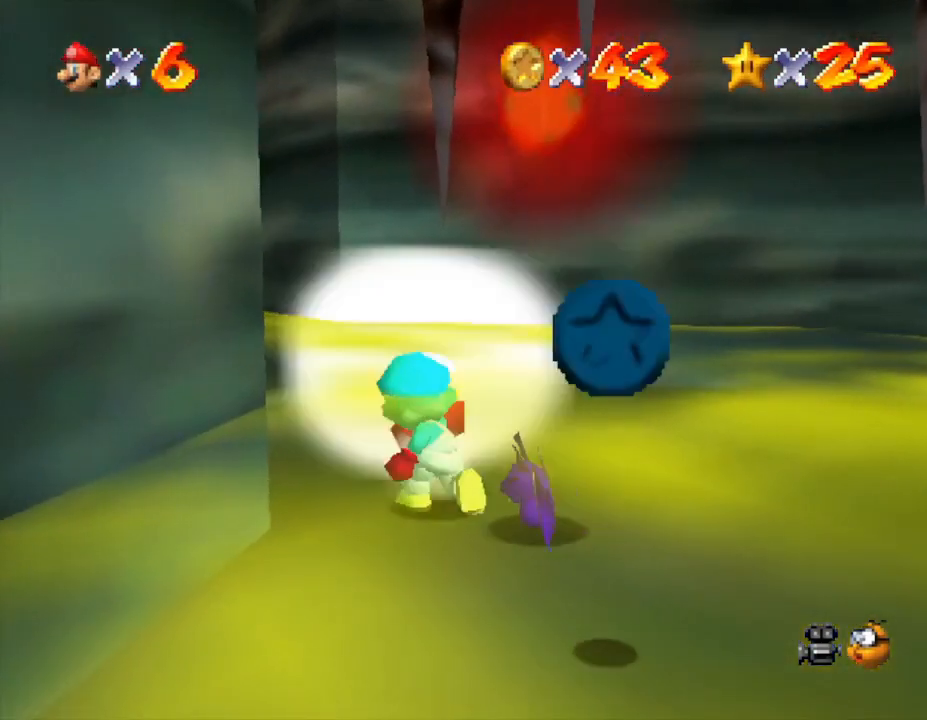
Gameplay with a controller (Nintendo layout); each line is a JSON object with the inputs held at the frame after it. "events" lists button and stick changes between this image and that frame as [ms after this image, input, new state], when the widget could be followed in between. Not read: L3 R3.
{"buttons": [], "left_stick": "down-right", "events": [[150, "A", "up"], [150, "B", "up"], [217, "A", "down"], [217, "B", "down"], [250, "B", "up"], [283, "A", "up"], [383, "left_stick", "down-right"]]}
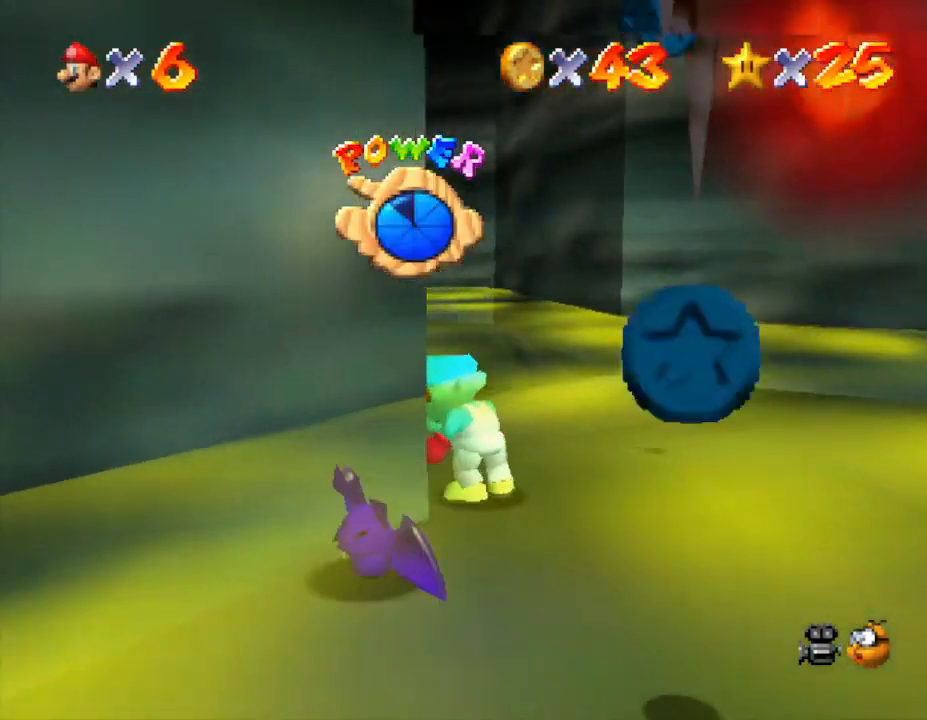
{"buttons": [], "left_stick": "up-right", "events": [[133, "A", "down"], [267, "A", "up"], [450, "left_stick", "up-right"]]}
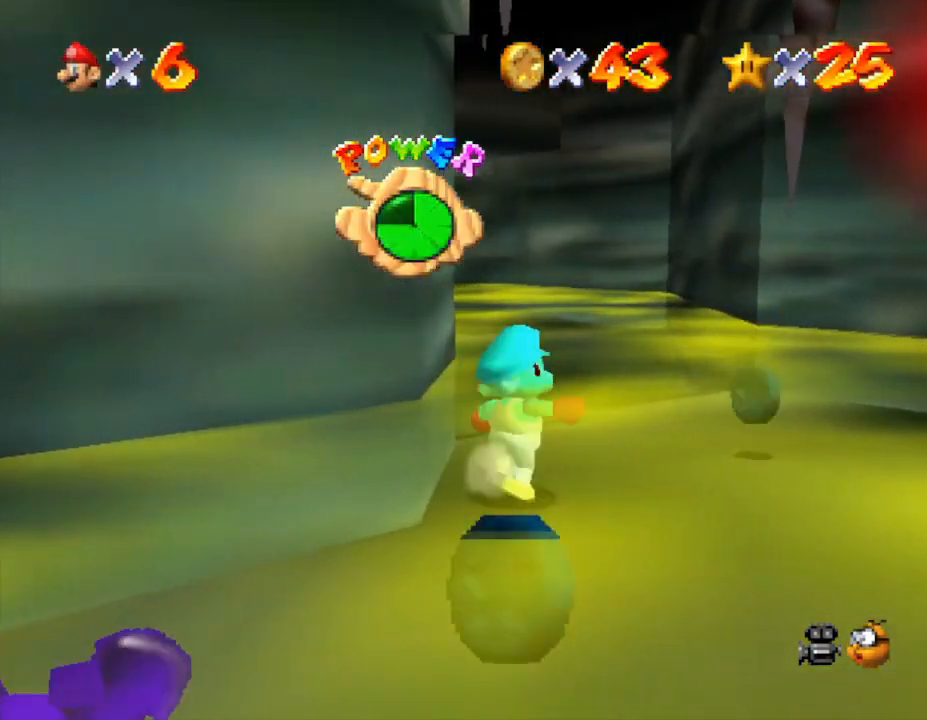
{"buttons": [], "left_stick": "up-right", "events": []}
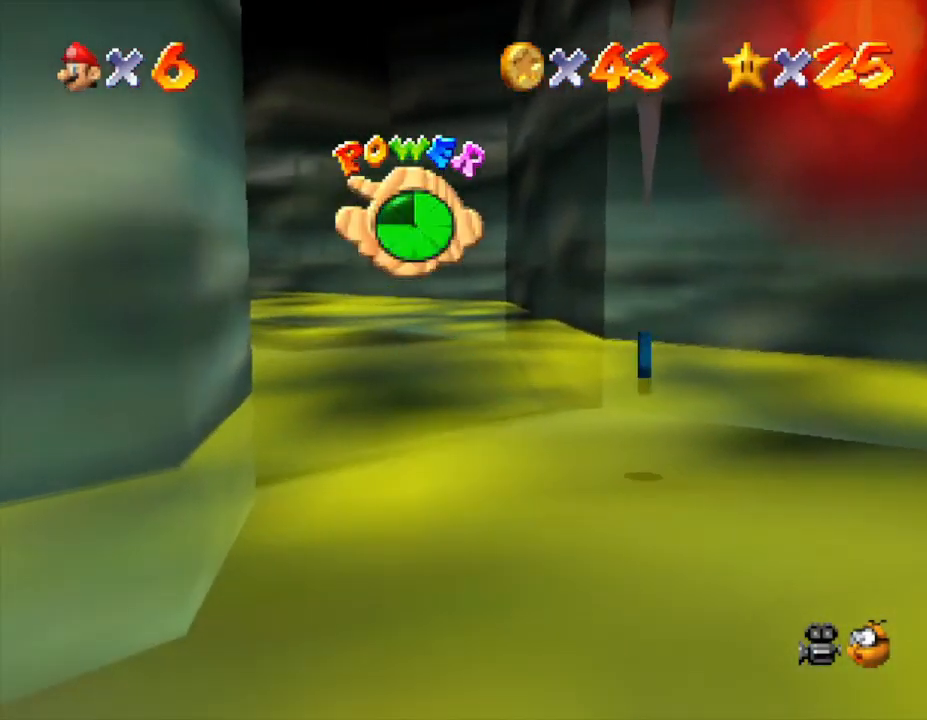
{"buttons": [], "left_stick": "down-right", "events": [[433, "left_stick", "down-right"]]}
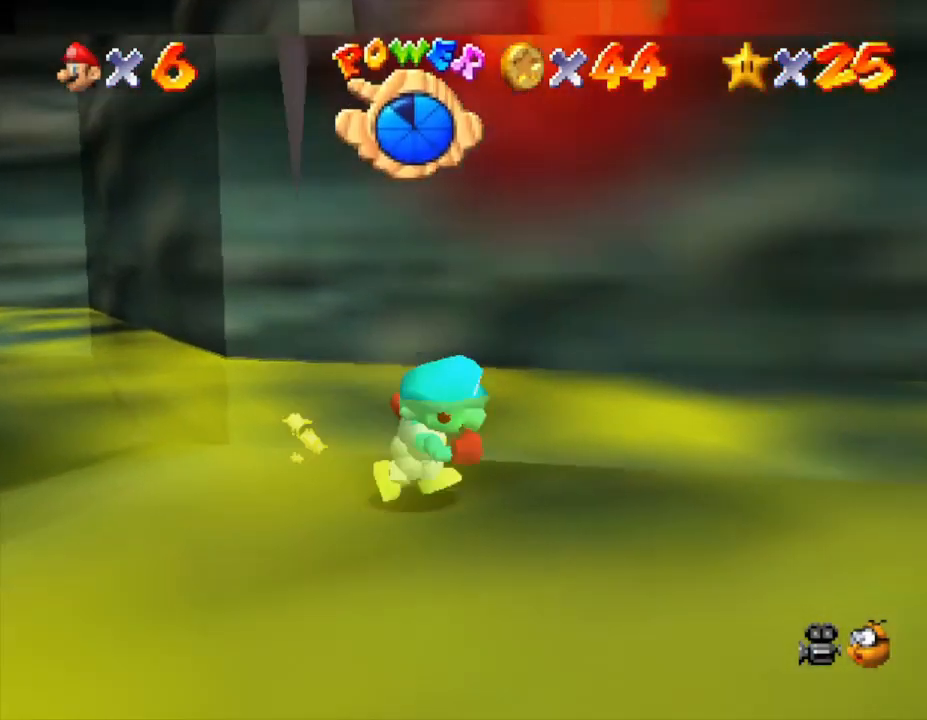
{"buttons": [], "left_stick": "down", "events": [[100, "left_stick", "down"]]}
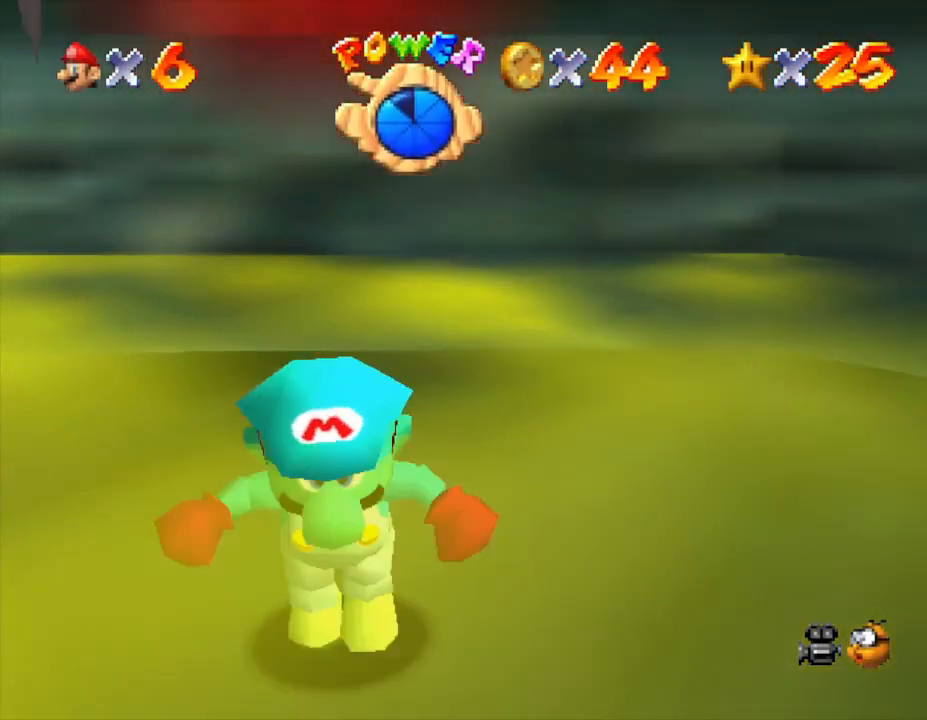
{"buttons": [], "left_stick": "down", "events": []}
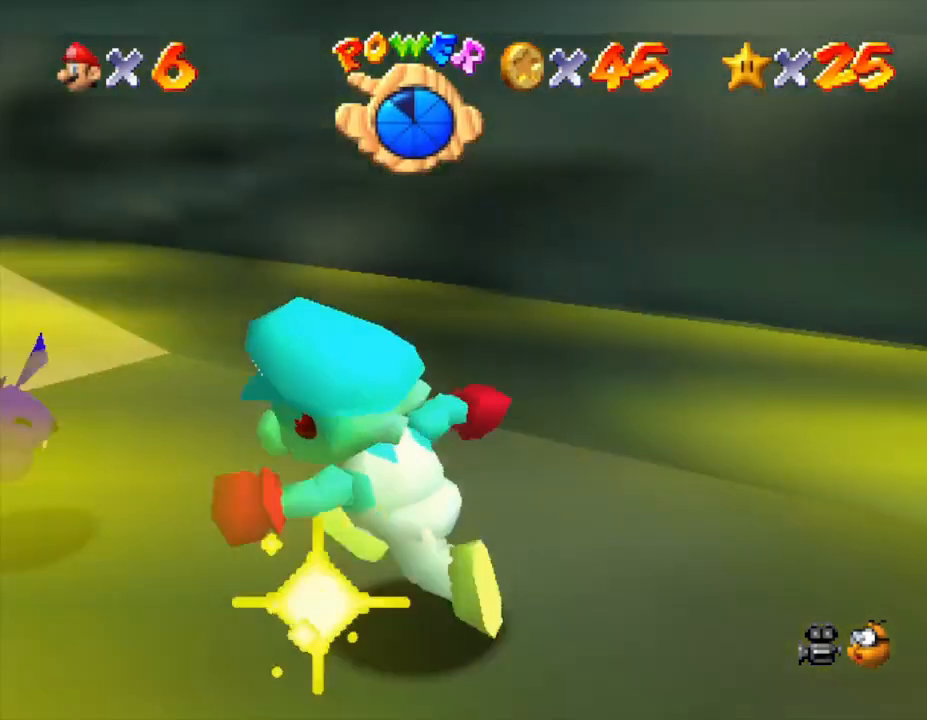
{"buttons": [], "left_stick": "right", "events": [[133, "left_stick", "left"], [233, "left_stick", "up-left"], [400, "left_stick", "right"]]}
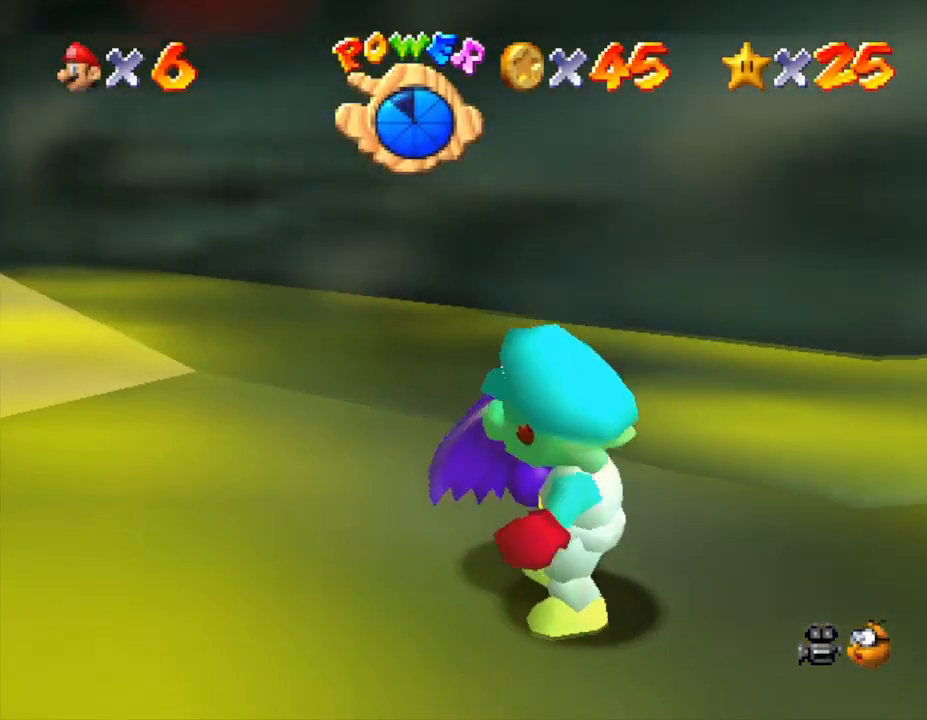
{"buttons": [], "left_stick": "right", "events": []}
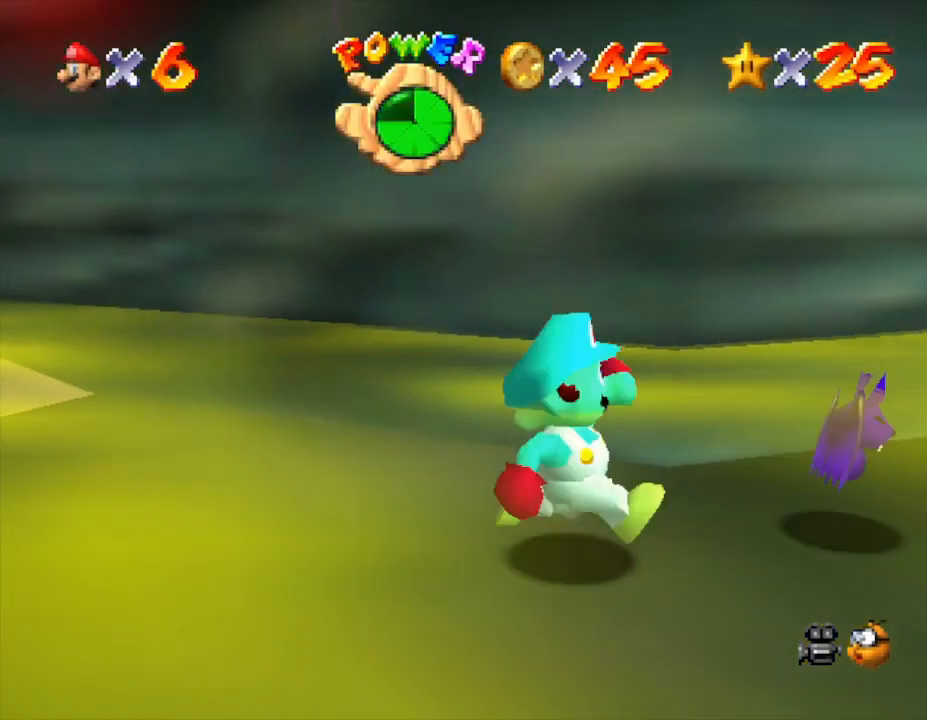
{"buttons": [], "left_stick": "right", "events": []}
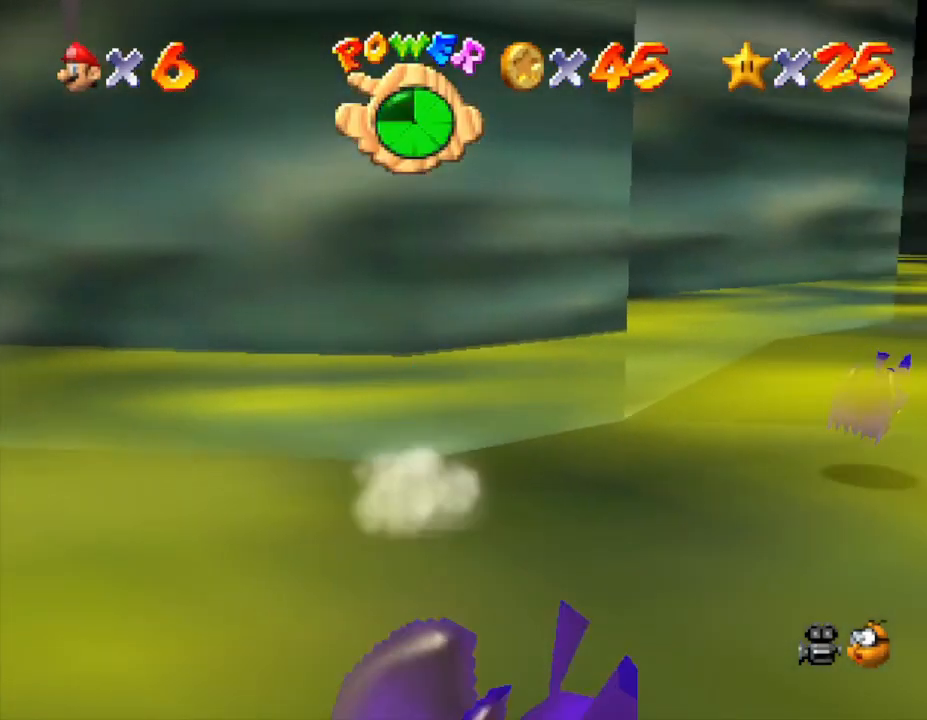
{"buttons": [], "left_stick": "up-right", "events": [[117, "left_stick", "up-right"]]}
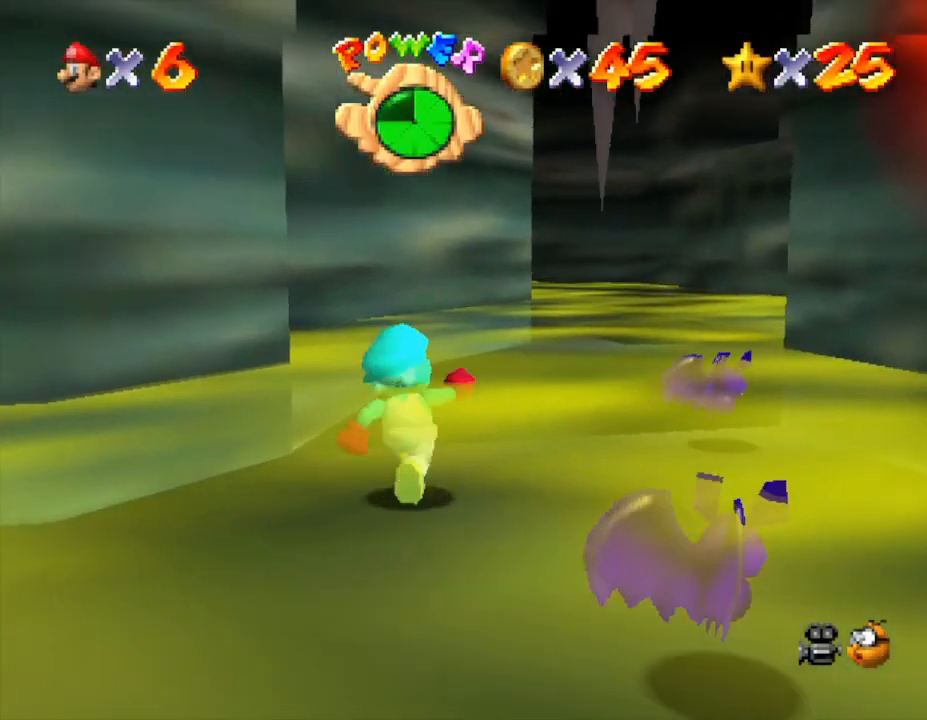
{"buttons": [], "left_stick": "up", "events": [[83, "left_stick", "up"]]}
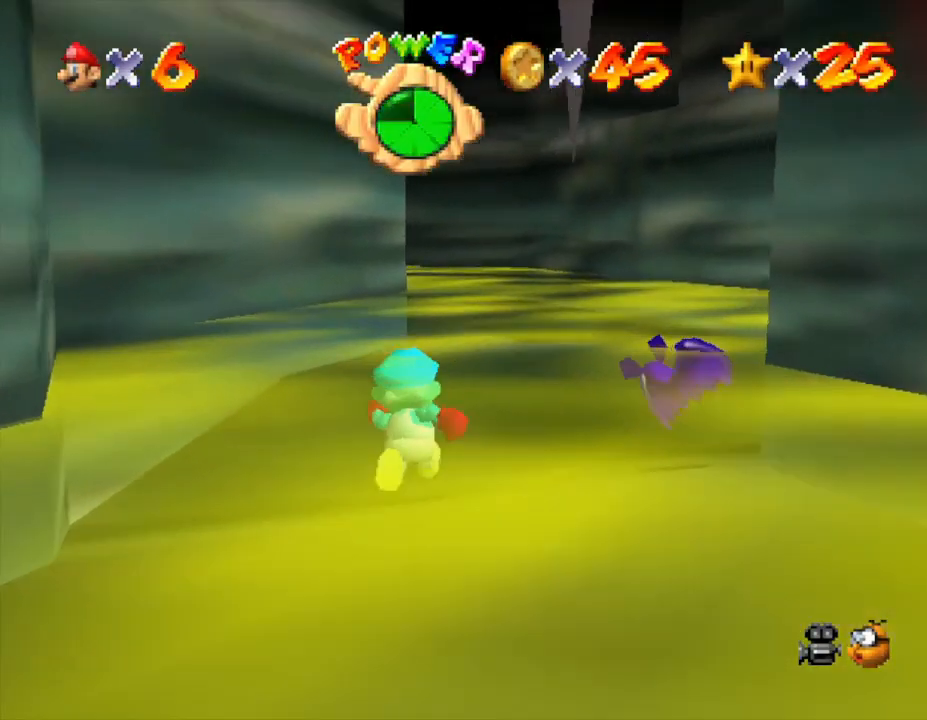
{"buttons": [], "left_stick": "up", "events": [[67, "A", "down"], [100, "A", "up"]]}
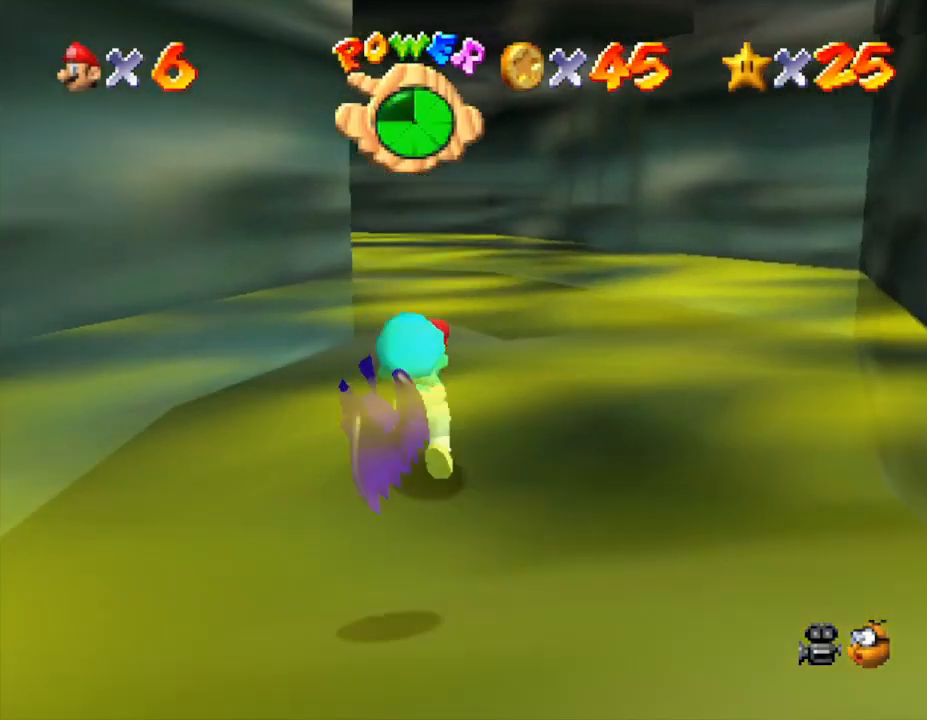
{"buttons": [], "left_stick": "up", "events": [[33, "A", "down"], [250, "A", "up"]]}
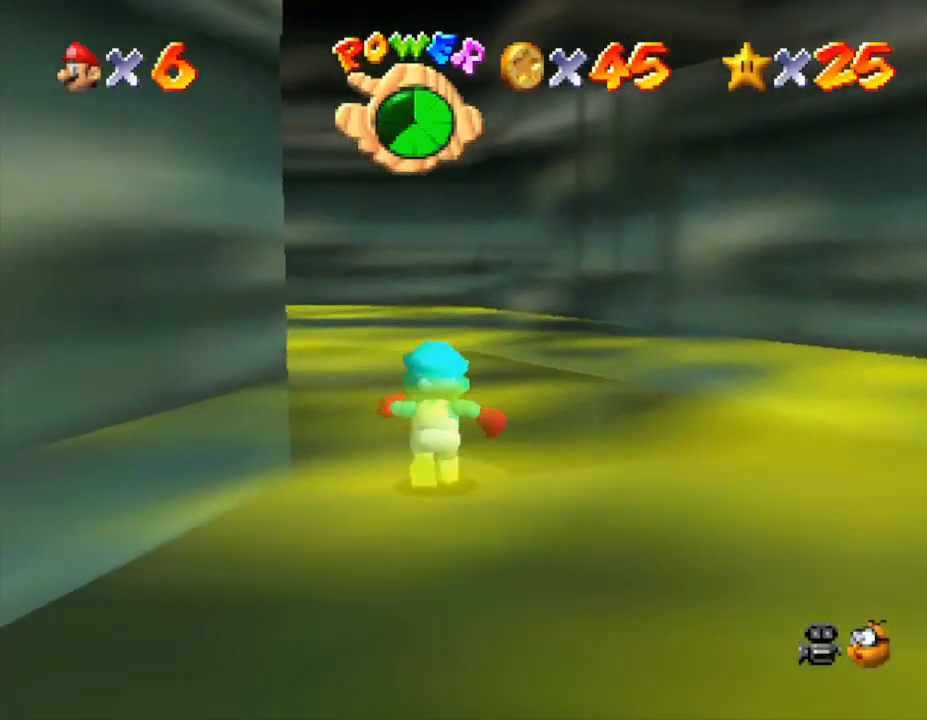
{"buttons": [], "left_stick": "up", "events": [[33, "A", "down"], [100, "A", "up"]]}
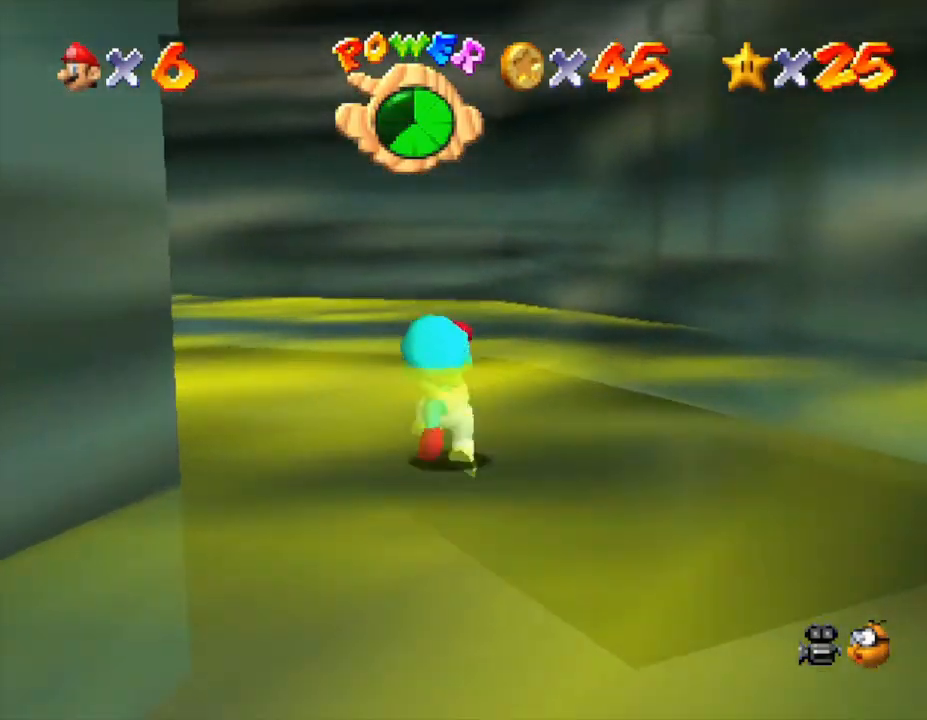
{"buttons": [], "left_stick": "left", "events": [[67, "left_stick", "up-right"], [367, "left_stick", "up-left"], [433, "left_stick", "left"]]}
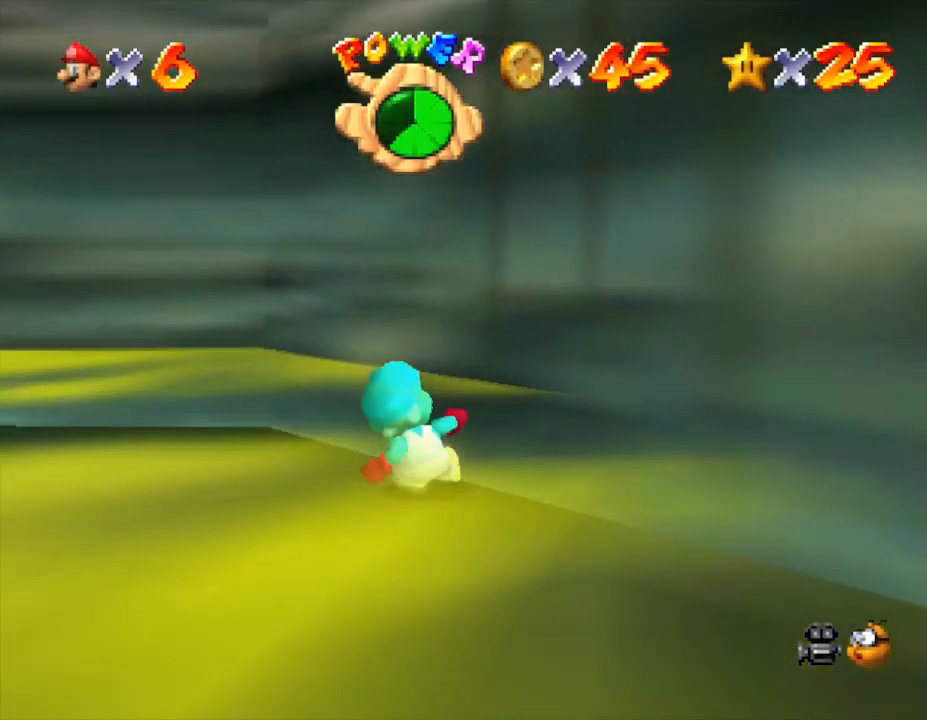
{"buttons": [], "left_stick": "left", "events": []}
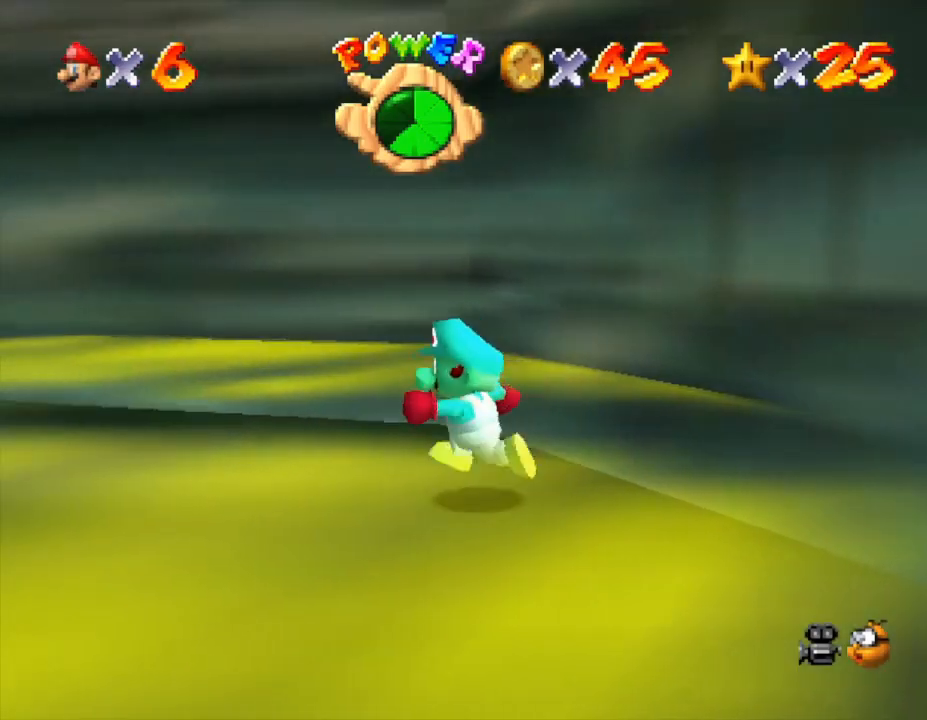
{"buttons": [], "left_stick": "right", "events": [[317, "left_stick", "right"]]}
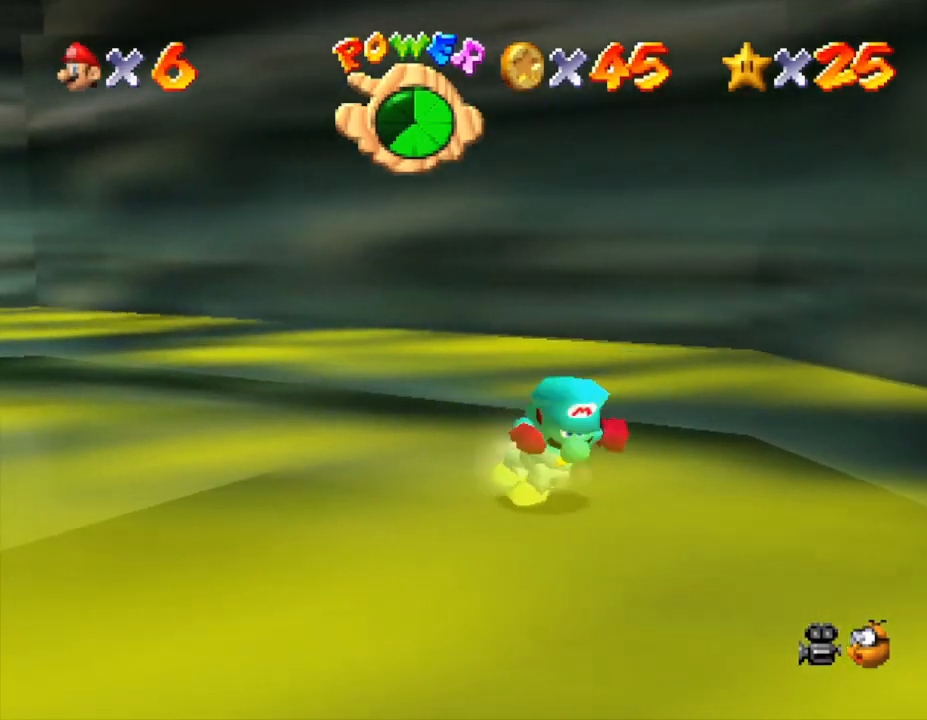
{"buttons": ["A"], "left_stick": "right", "events": [[50, "A", "down"]]}
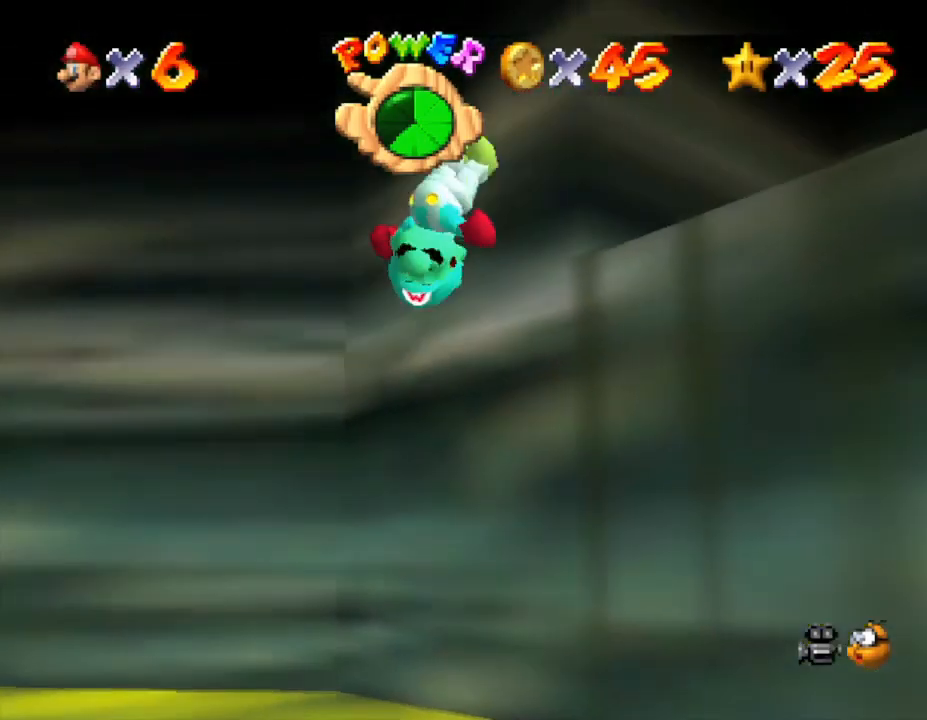
{"buttons": [], "left_stick": "up-right", "events": [[83, "A", "up"], [167, "left_stick", "up-right"]]}
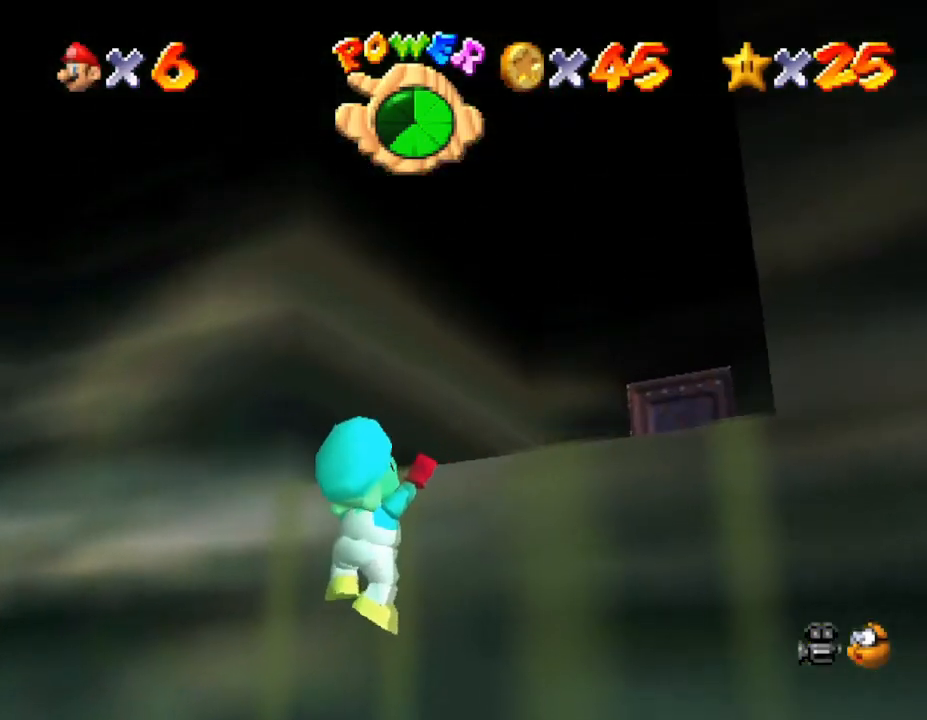
{"buttons": [], "left_stick": "up-right", "events": [[67, "A", "down"], [250, "A", "up"]]}
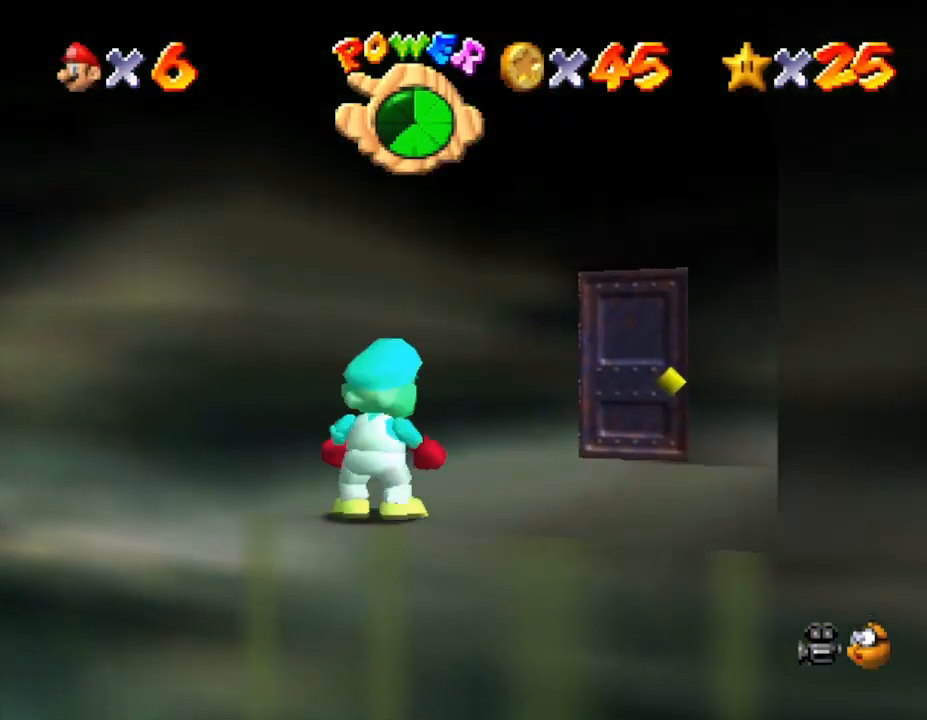
{"buttons": [], "left_stick": "up-right", "events": []}
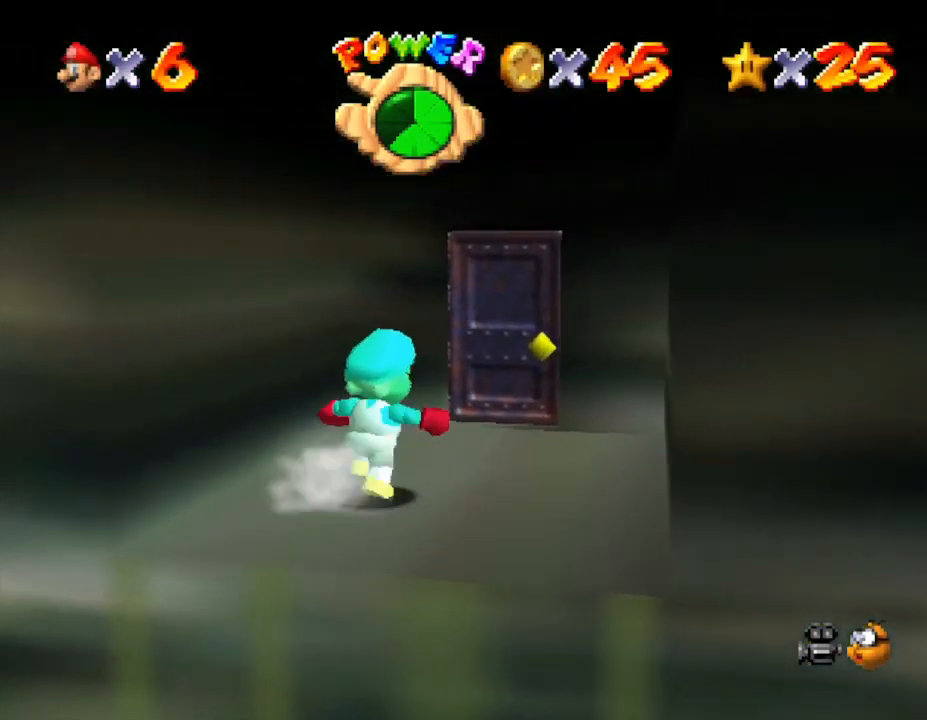
{"buttons": [], "left_stick": "up", "events": [[233, "left_stick", "up"]]}
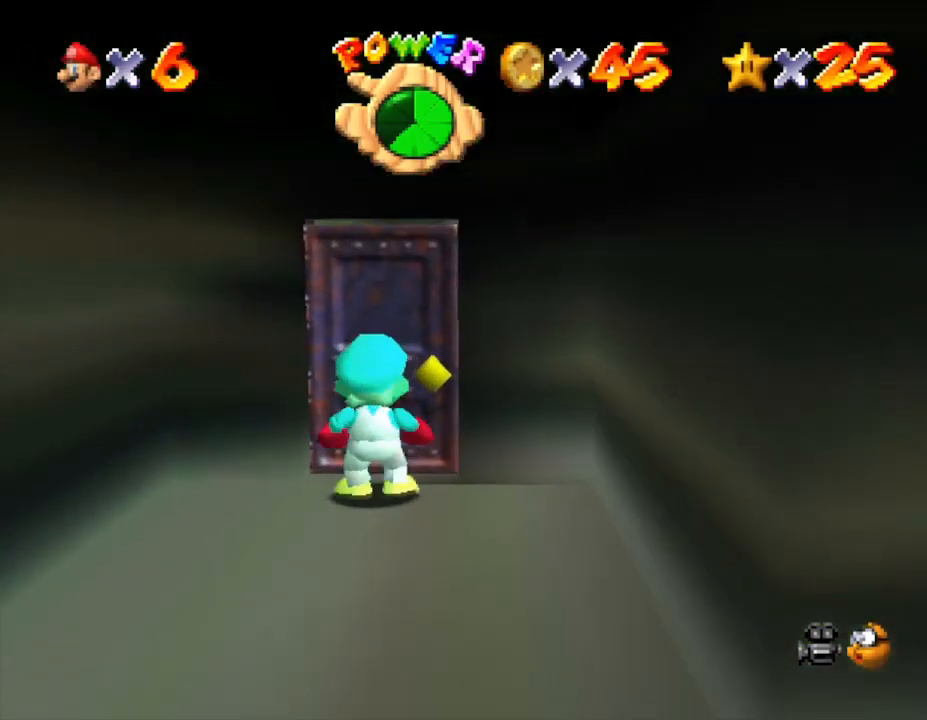
{"buttons": [], "left_stick": "center", "events": [[333, "left_stick", "center"]]}
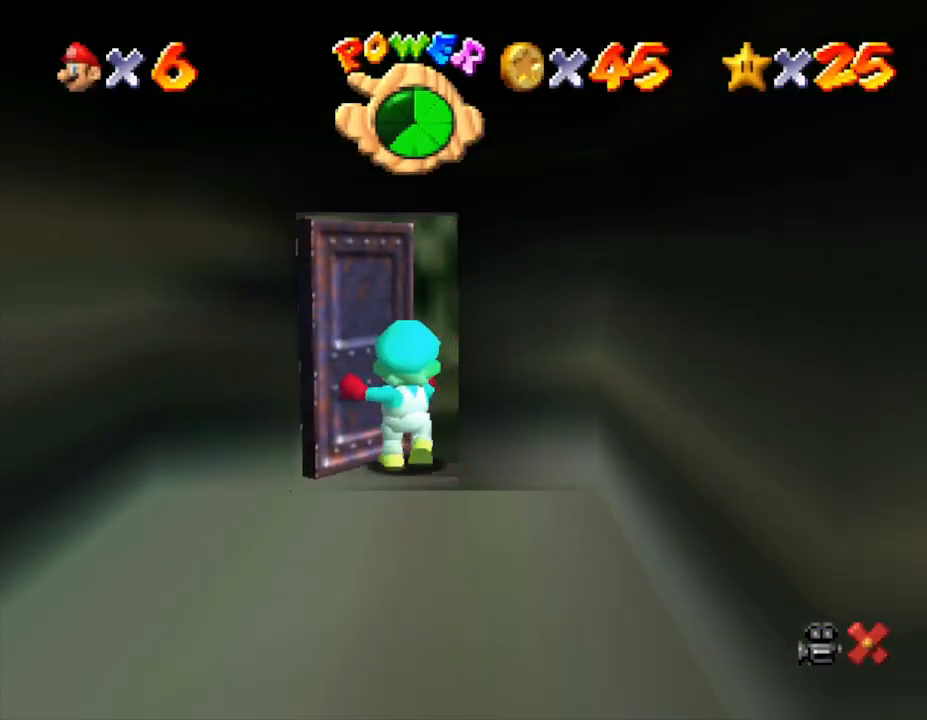
{"buttons": [], "left_stick": "center", "events": []}
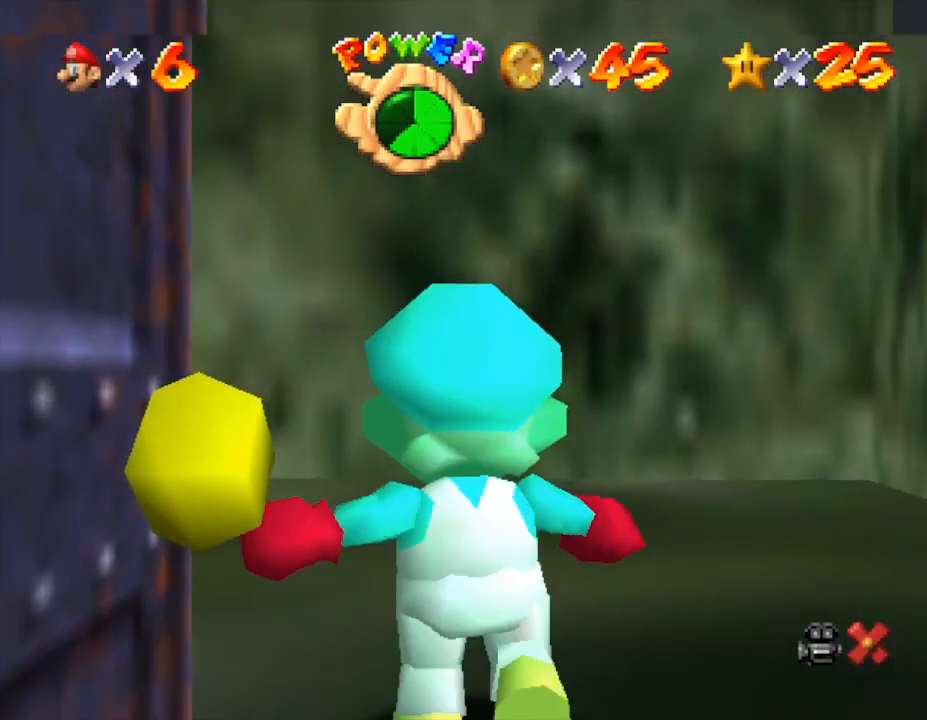
{"buttons": [], "left_stick": "center", "events": []}
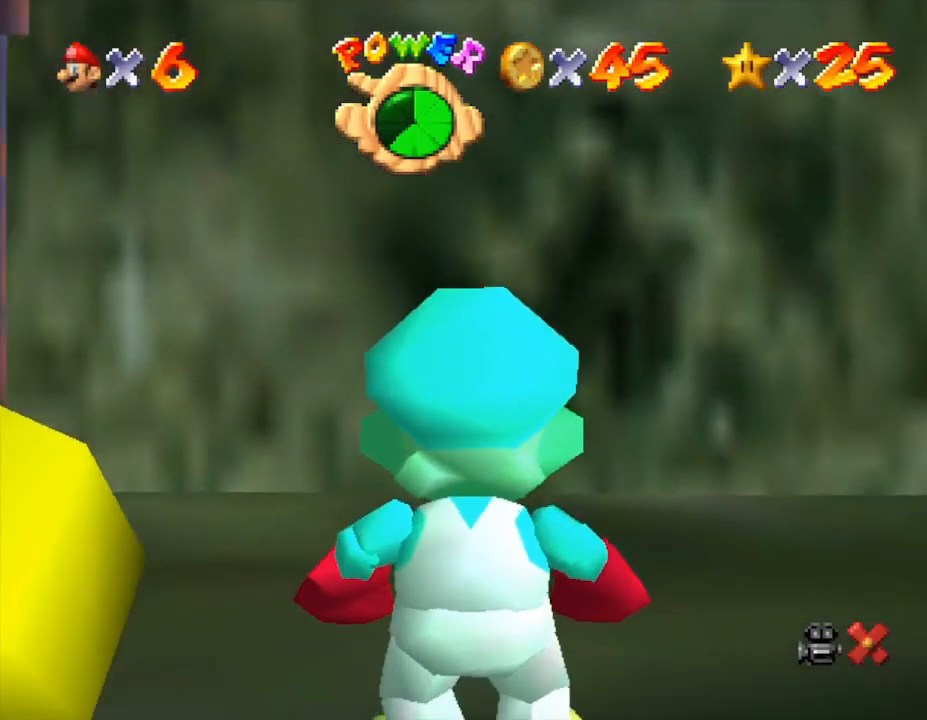
{"buttons": [], "left_stick": "center", "events": []}
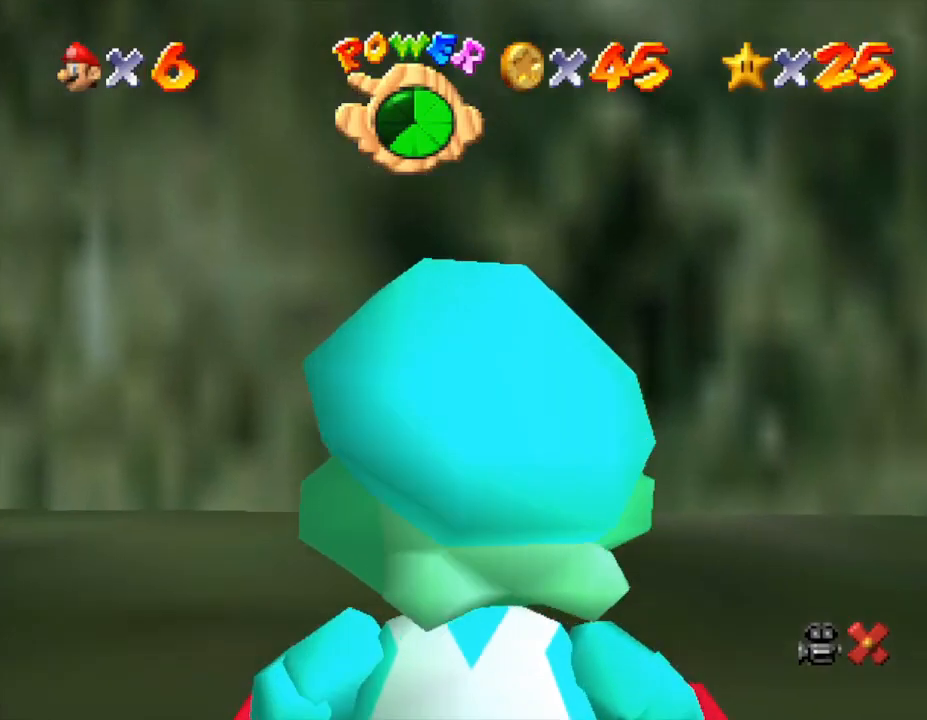
{"buttons": [], "left_stick": "center", "events": []}
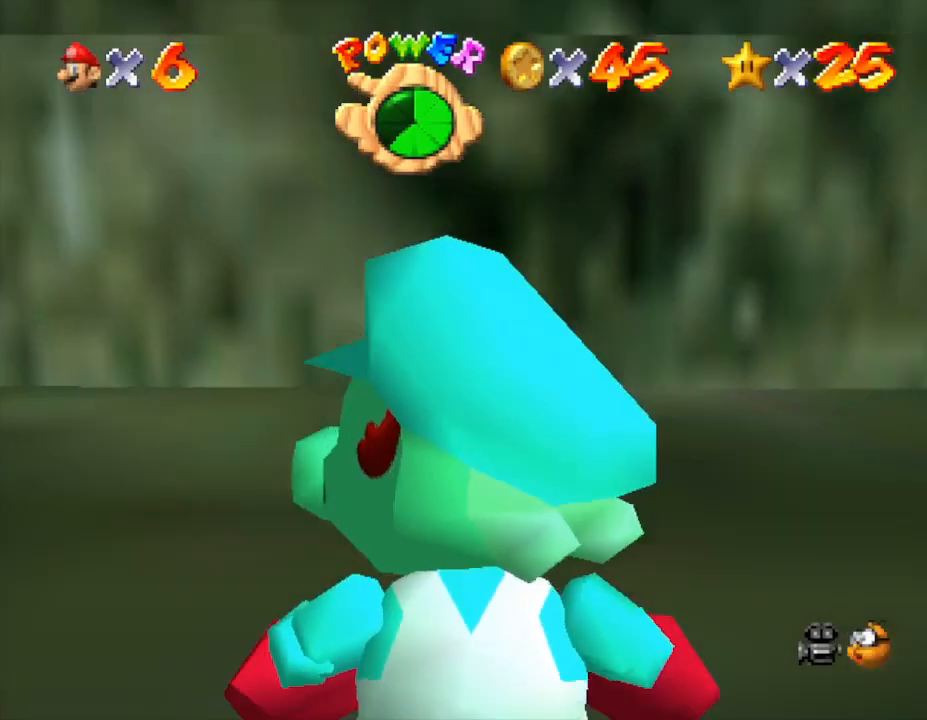
{"buttons": [], "left_stick": "center", "events": []}